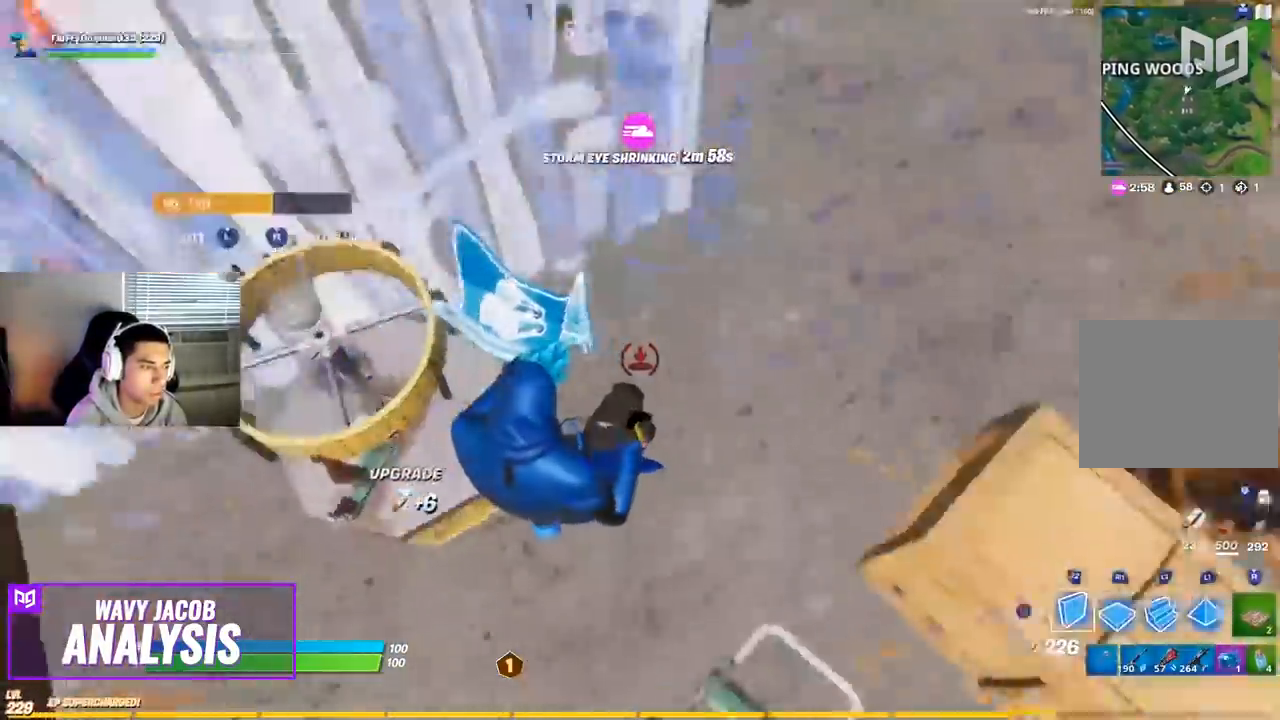
Gameplay with a controller (PlayStation layout); each line is a JSON object with the inputs held at the frame after it. "events" lists button and stick changes between this image and that frame as [ms after this image, input, new state], when the widget could be followed in between.
{"buttons": ["R1"], "left_stick": "left", "right_stick": "center"}
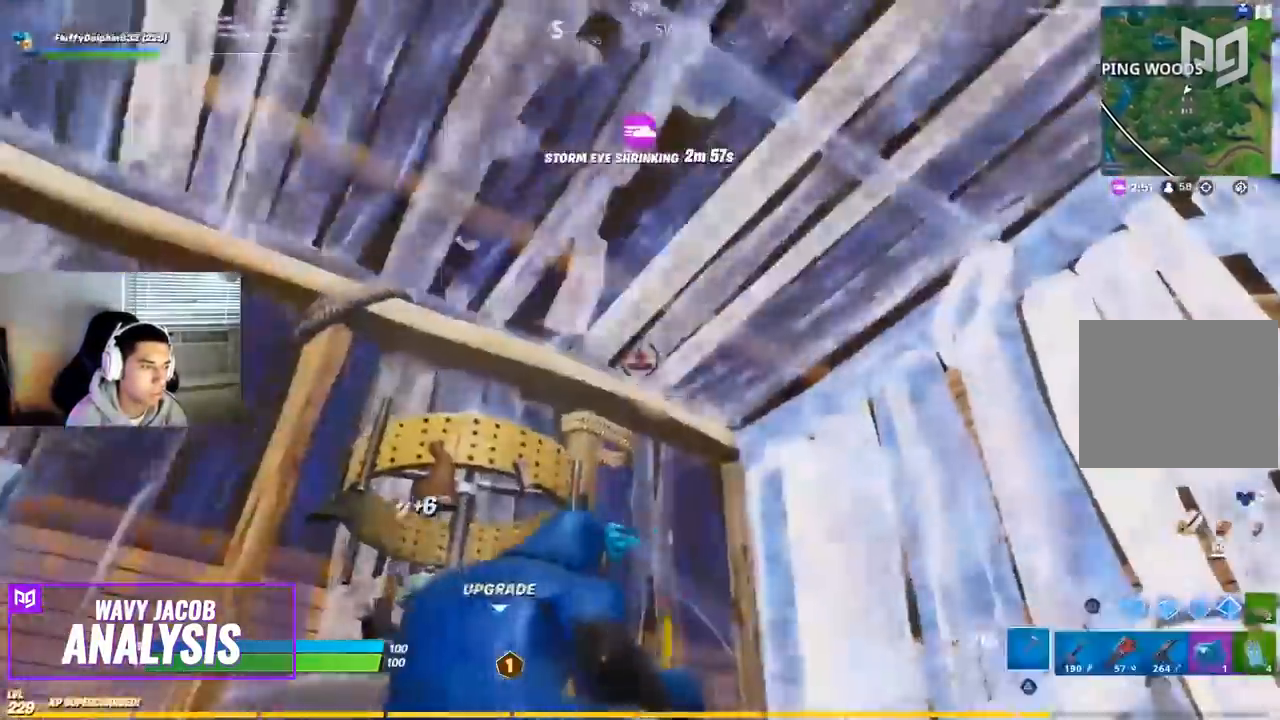
{"buttons": ["CROSS"], "left_stick": "up", "right_stick": "down", "events": [[17, "CIRCLE", "down"], [50, "CROSS", "down"], [50, "left_stick", "center"], [117, "R1", "up"], [183, "CIRCLE", "up"], [250, "R1", "down"], [250, "left_stick", "up"], [283, "right_stick", "down-left"], [350, "R3", "down"], [350, "right_stick", "down"], [433, "R1", "up"], [467, "R3", "up"]]}
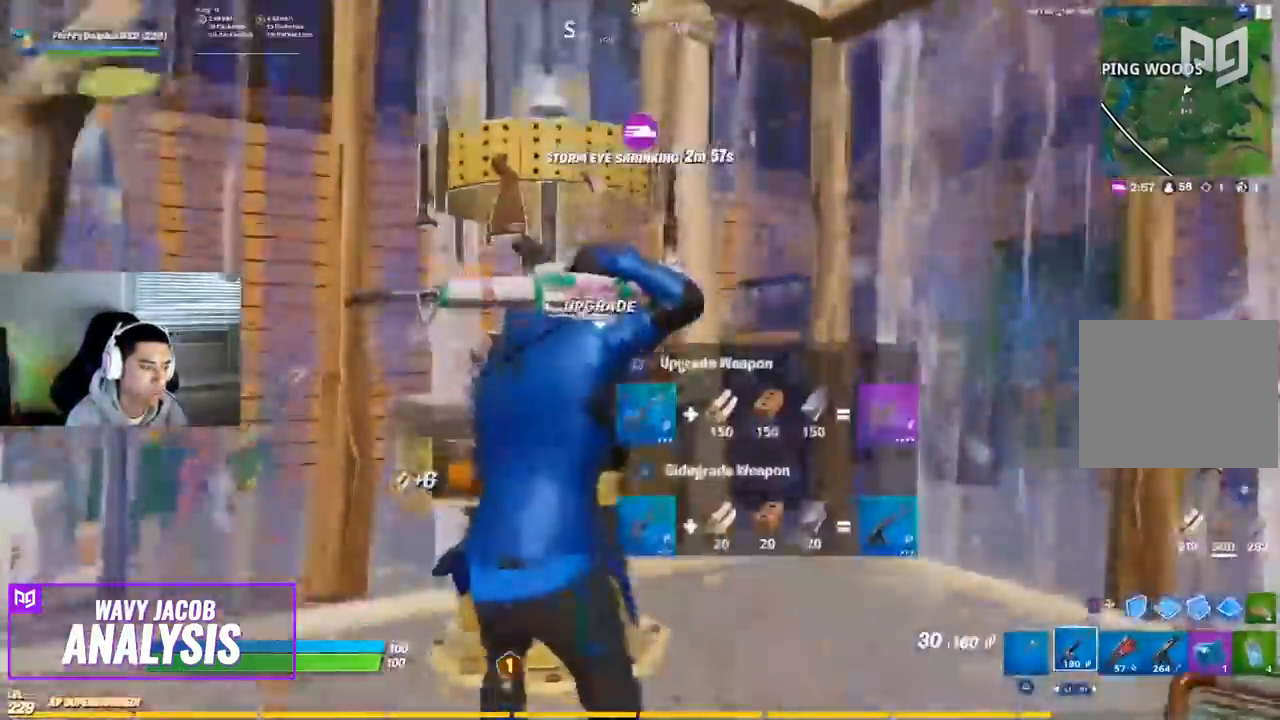
{"buttons": [], "left_stick": "down", "right_stick": "center", "events": [[67, "CROSS", "up"], [200, "left_stick", "center"], [283, "R1", "down"], [383, "R1", "up"], [383, "left_stick", "down"], [400, "right_stick", "center"]]}
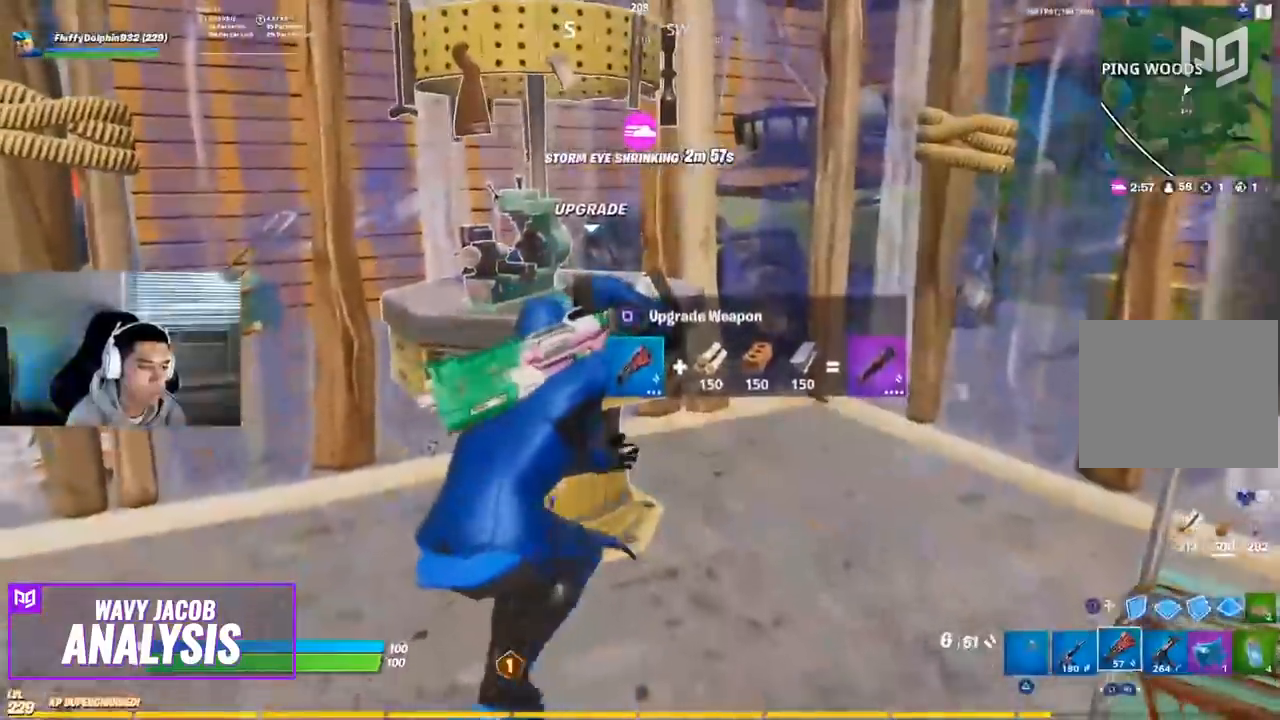
{"buttons": [], "left_stick": "right", "right_stick": "center", "events": [[167, "left_stick", "down-left"], [433, "left_stick", "down-right"], [500, "left_stick", "right"]]}
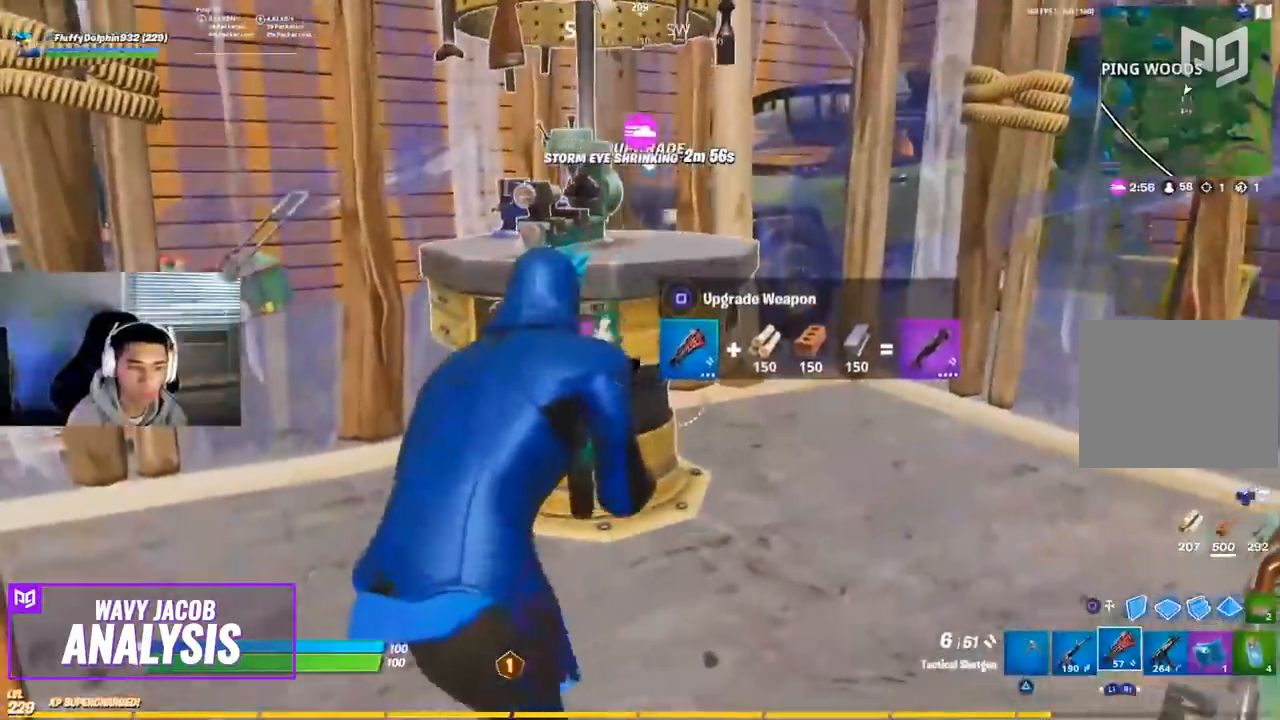
{"buttons": ["SQUARE"], "left_stick": "up-right", "right_stick": "center", "events": [[100, "left_stick", "up-right"], [183, "SQUARE", "down"]]}
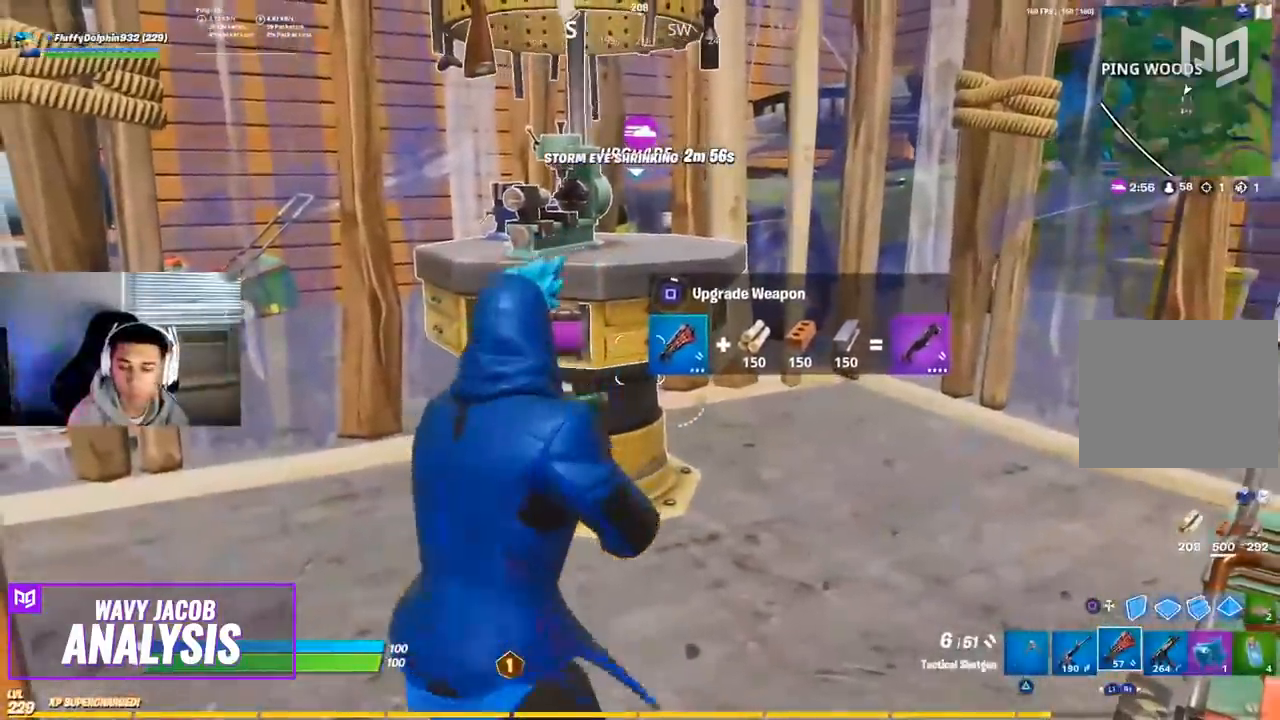
{"buttons": ["SQUARE"], "left_stick": "up-right", "right_stick": "center", "events": []}
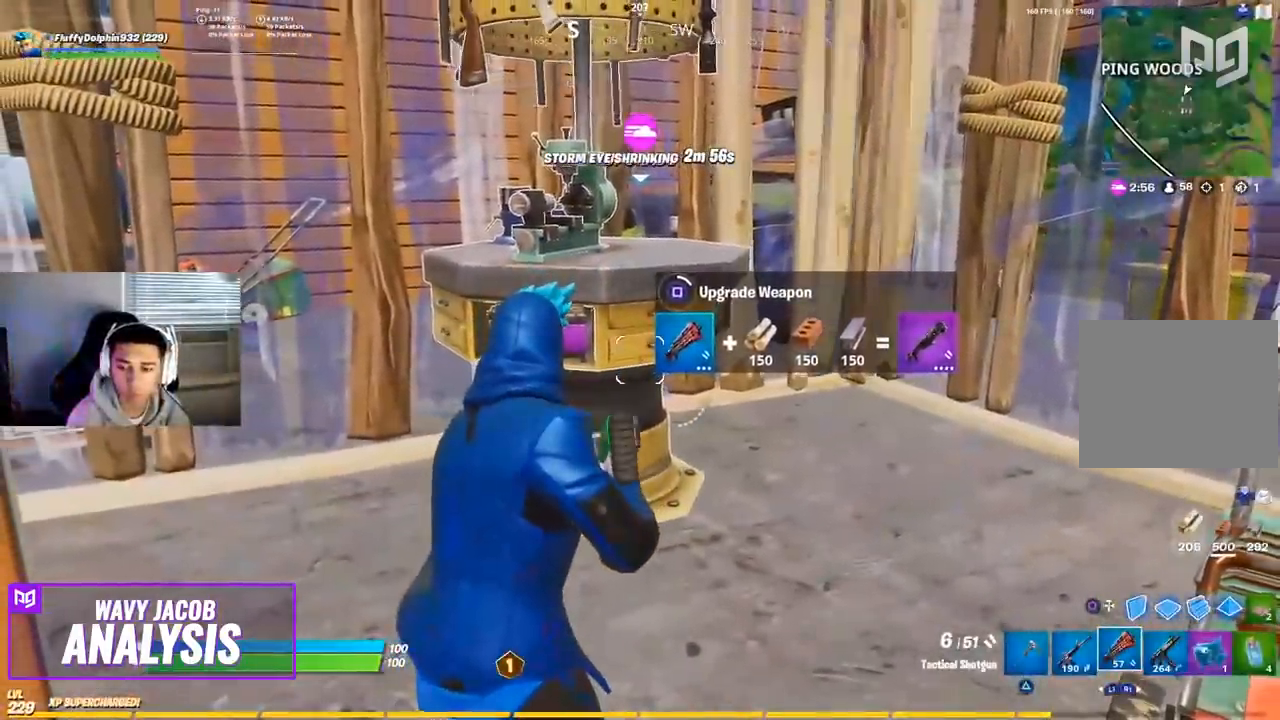
{"buttons": ["SQUARE"], "left_stick": "up-right", "right_stick": "center", "events": []}
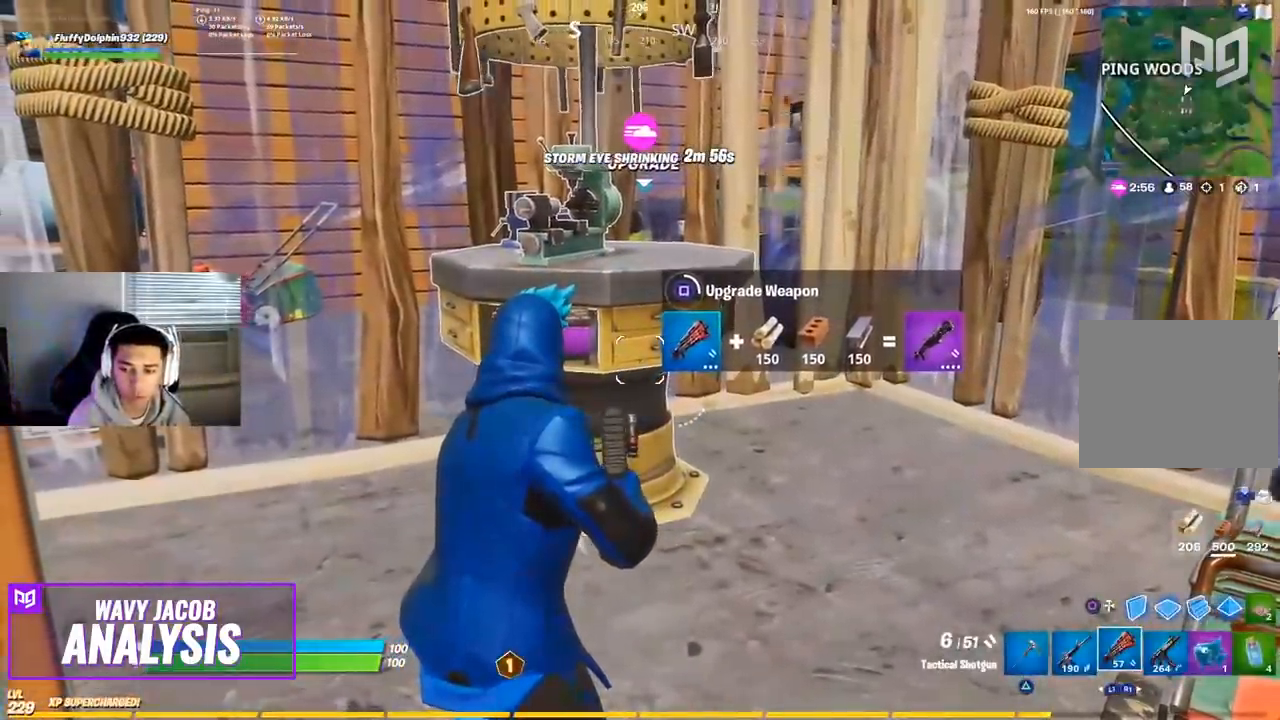
{"buttons": ["SQUARE"], "left_stick": "up-right", "right_stick": "center", "events": []}
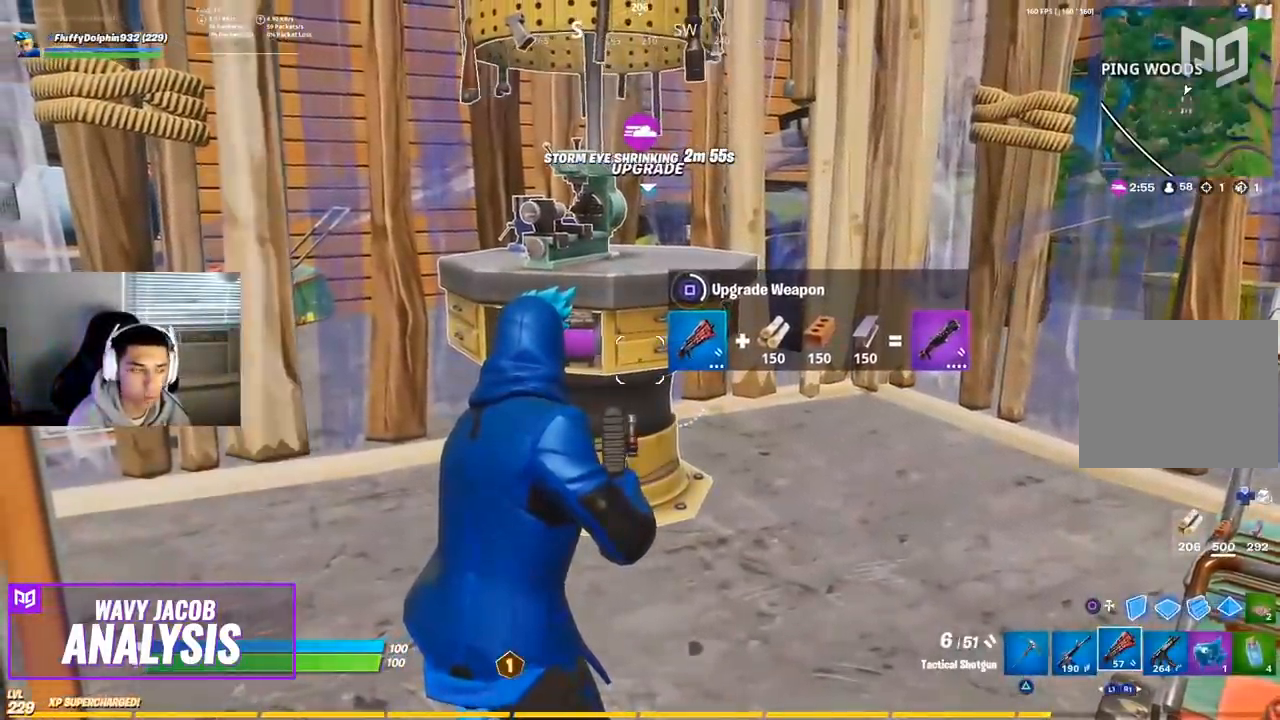
{"buttons": ["SQUARE"], "left_stick": "up-right", "right_stick": "center", "events": []}
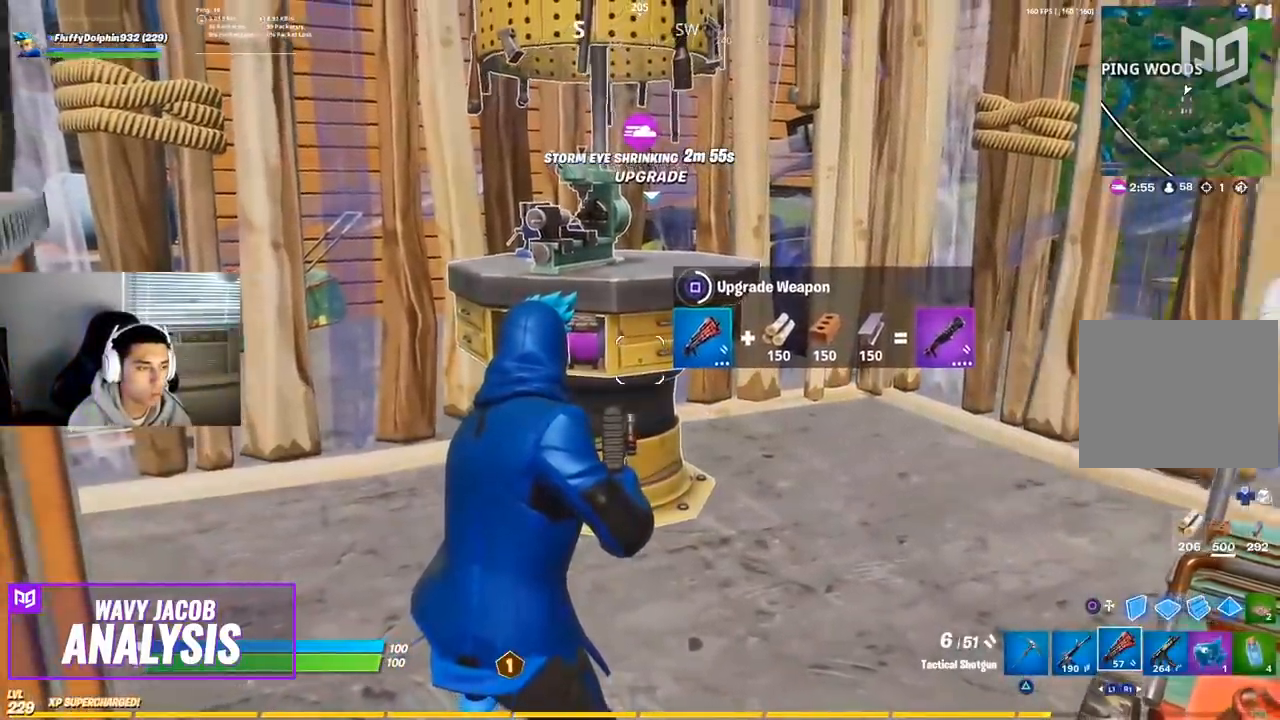
{"buttons": ["SQUARE"], "left_stick": "up-right", "right_stick": "center", "events": []}
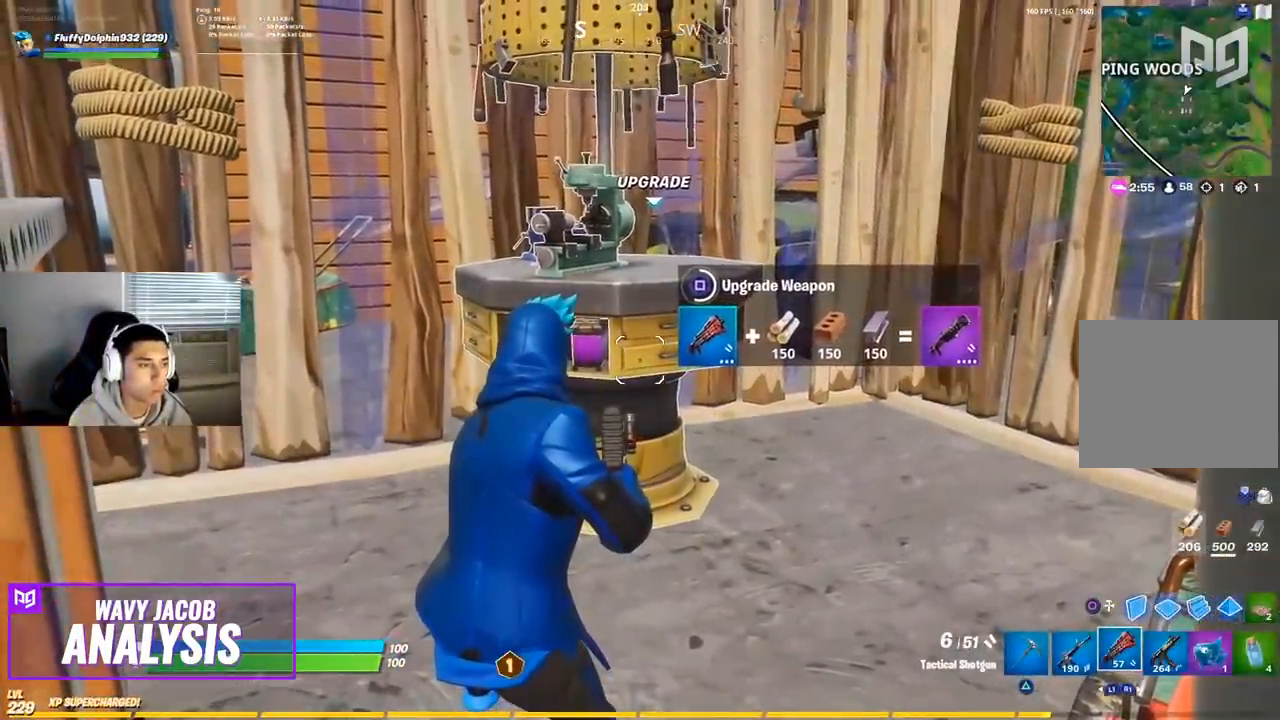
{"buttons": ["SQUARE"], "left_stick": "up-right", "right_stick": "center", "events": []}
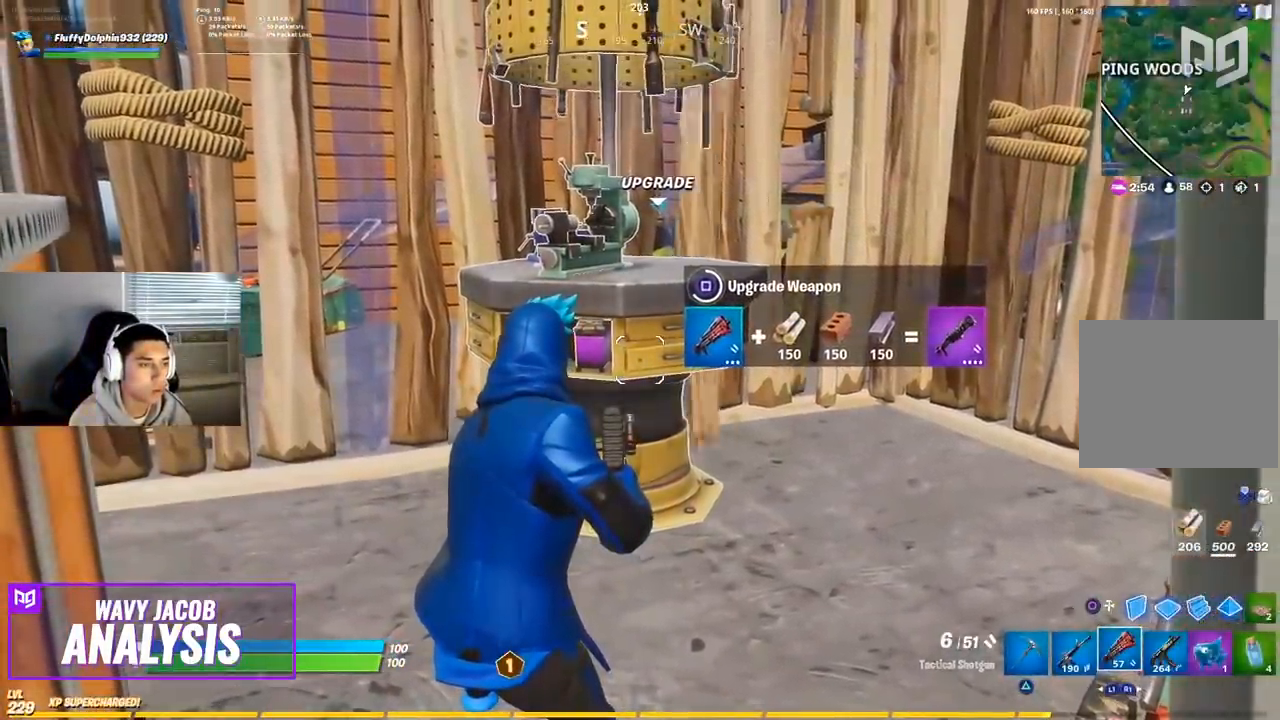
{"buttons": ["SQUARE"], "left_stick": "up-right", "right_stick": "center", "events": []}
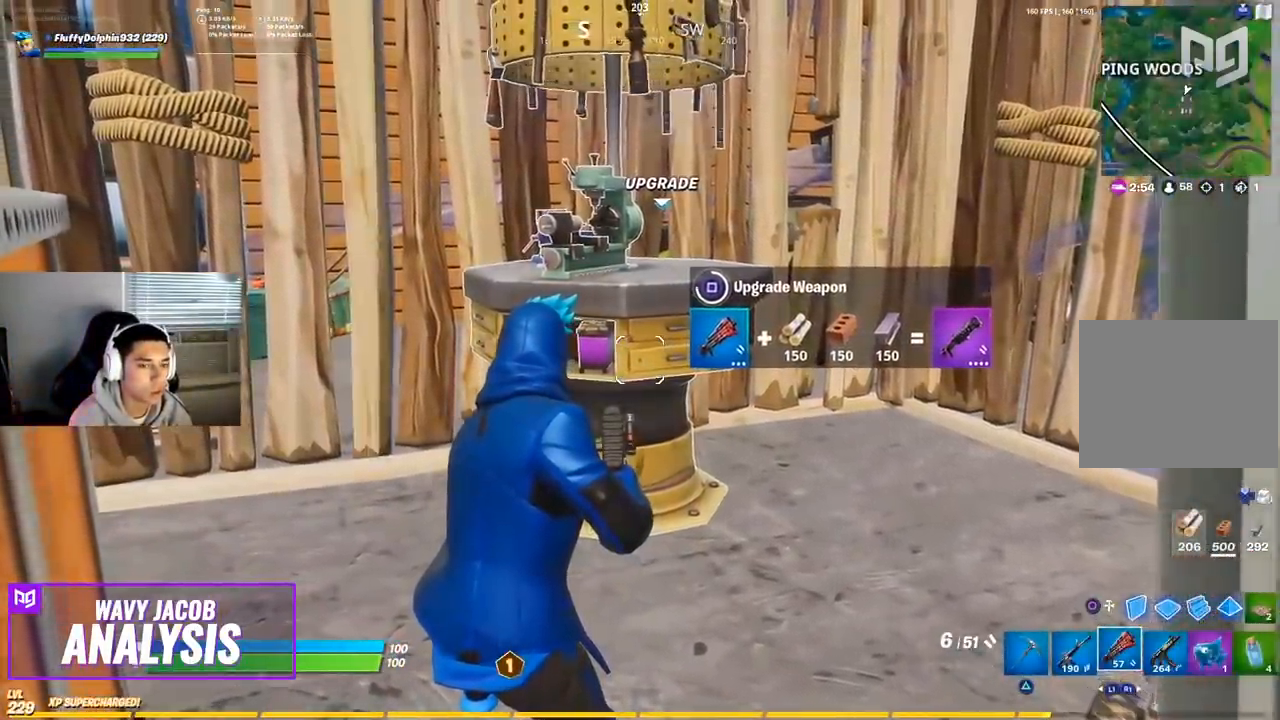
{"buttons": ["SQUARE"], "left_stick": "up-right", "right_stick": "center", "events": []}
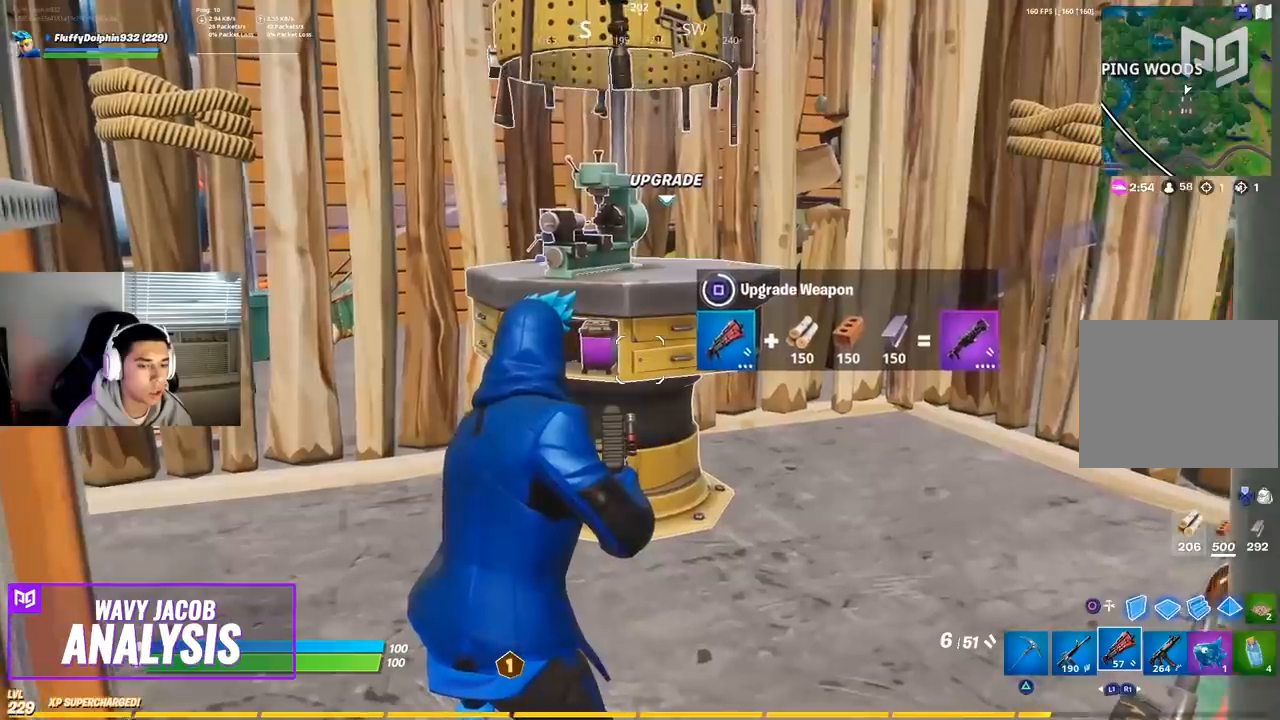
{"buttons": ["SQUARE"], "left_stick": "up-right", "right_stick": "center", "events": []}
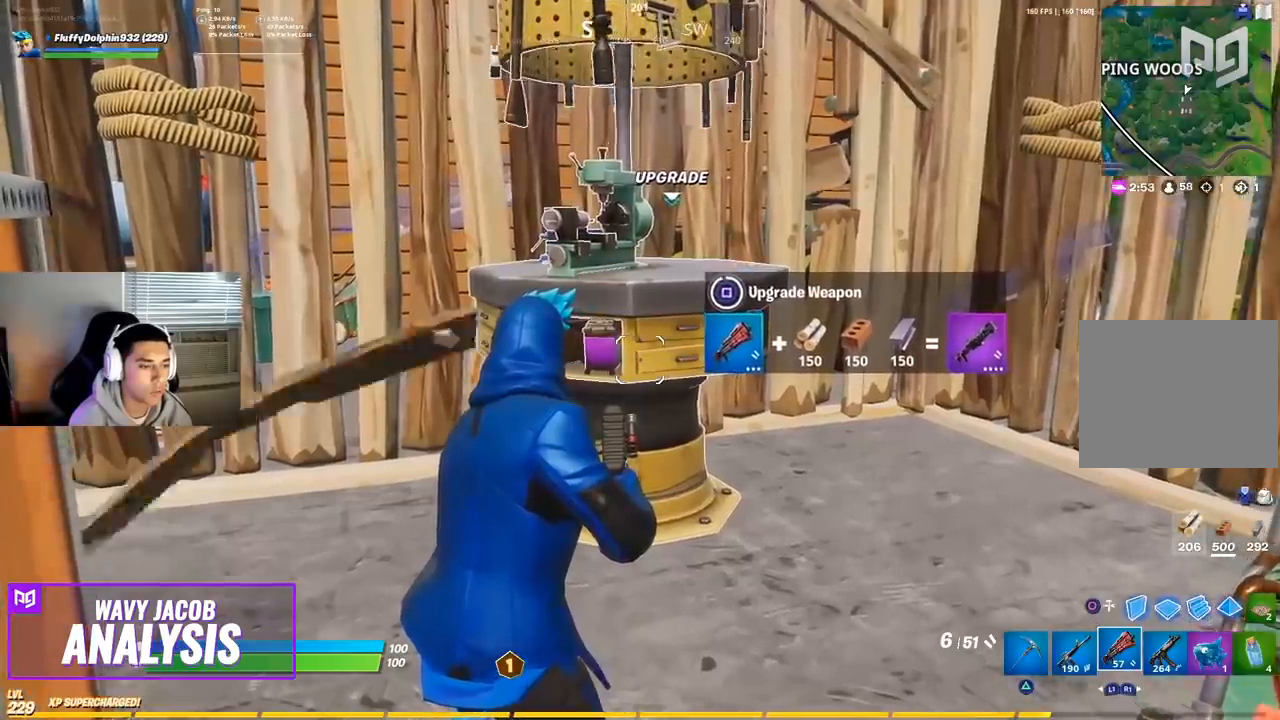
{"buttons": ["SQUARE"], "left_stick": "up-right", "right_stick": "center", "events": []}
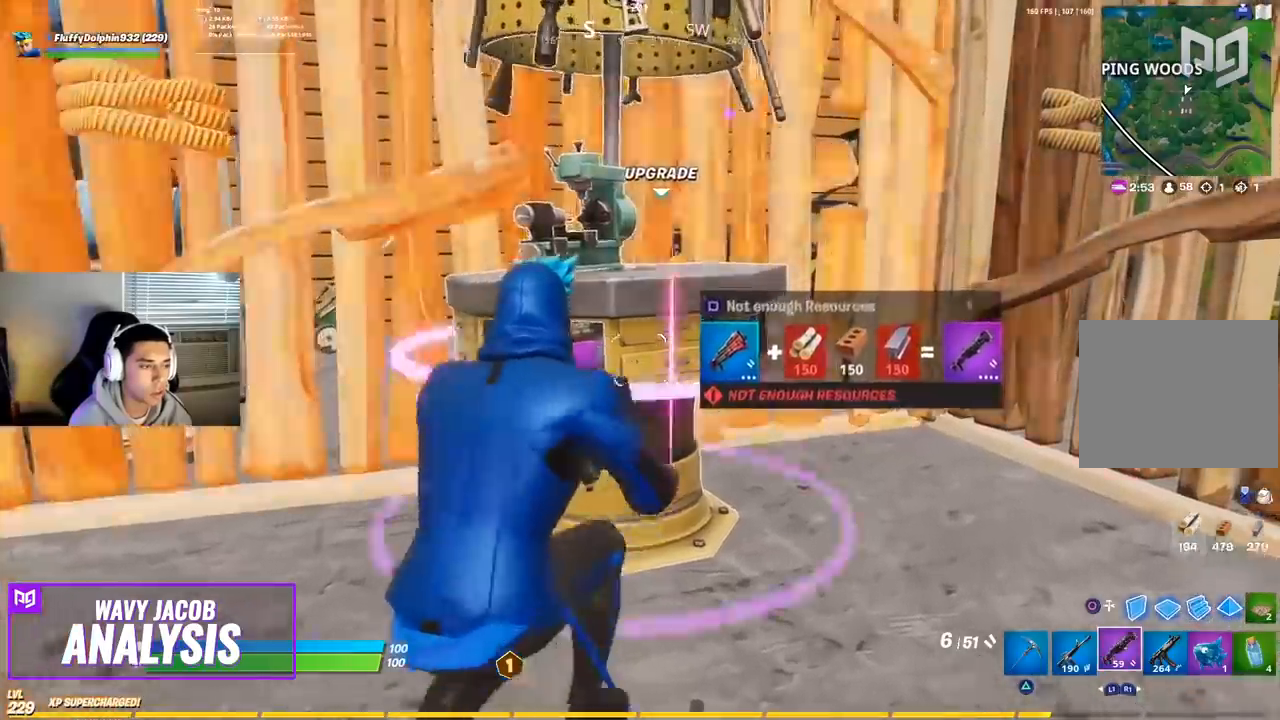
{"buttons": [], "left_stick": "up-right", "right_stick": "right", "events": [[50, "SQUARE", "up"], [233, "R3", "down"], [233, "right_stick", "right"], [383, "R3", "up"]]}
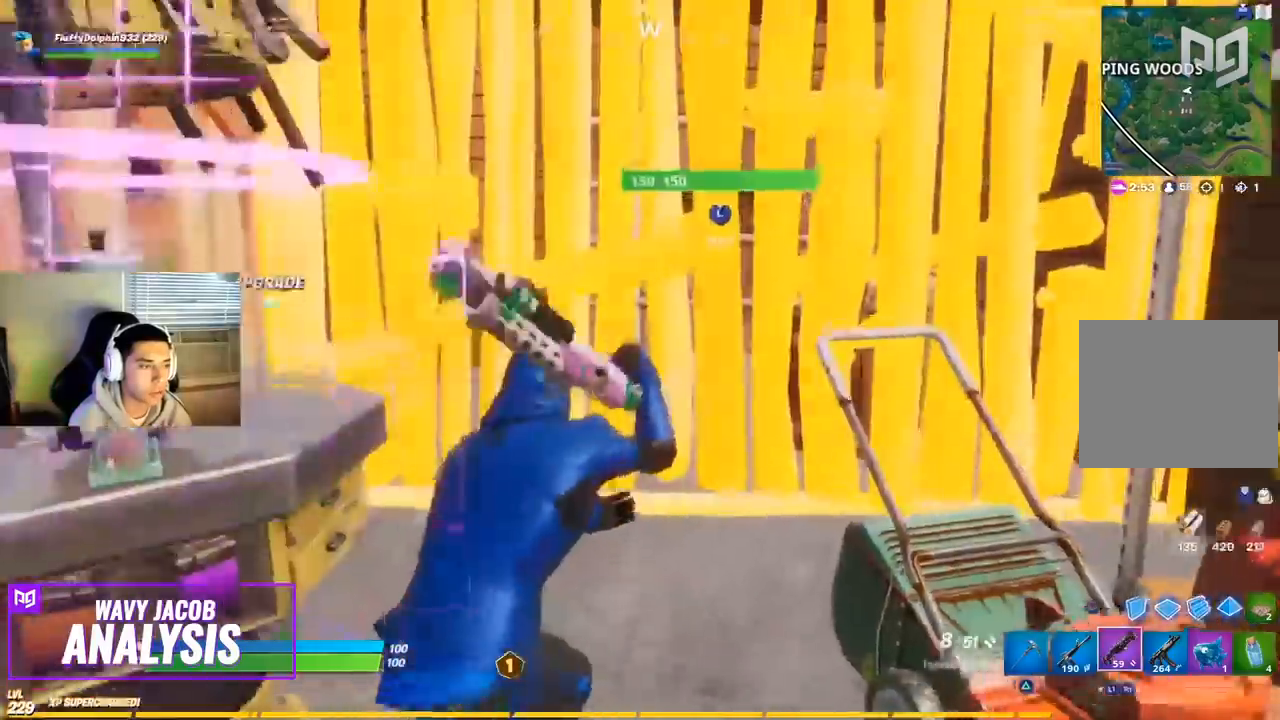
{"buttons": ["R2"], "left_stick": "up-left", "right_stick": "center", "events": [[50, "left_stick", "up"], [167, "right_stick", "down-right"], [183, "L3", "down"], [217, "left_stick", "up-left"], [267, "R1", "down"], [267, "R2", "down"], [350, "right_stick", "up-left"], [417, "L3", "up"], [450, "R1", "up"], [500, "right_stick", "center"]]}
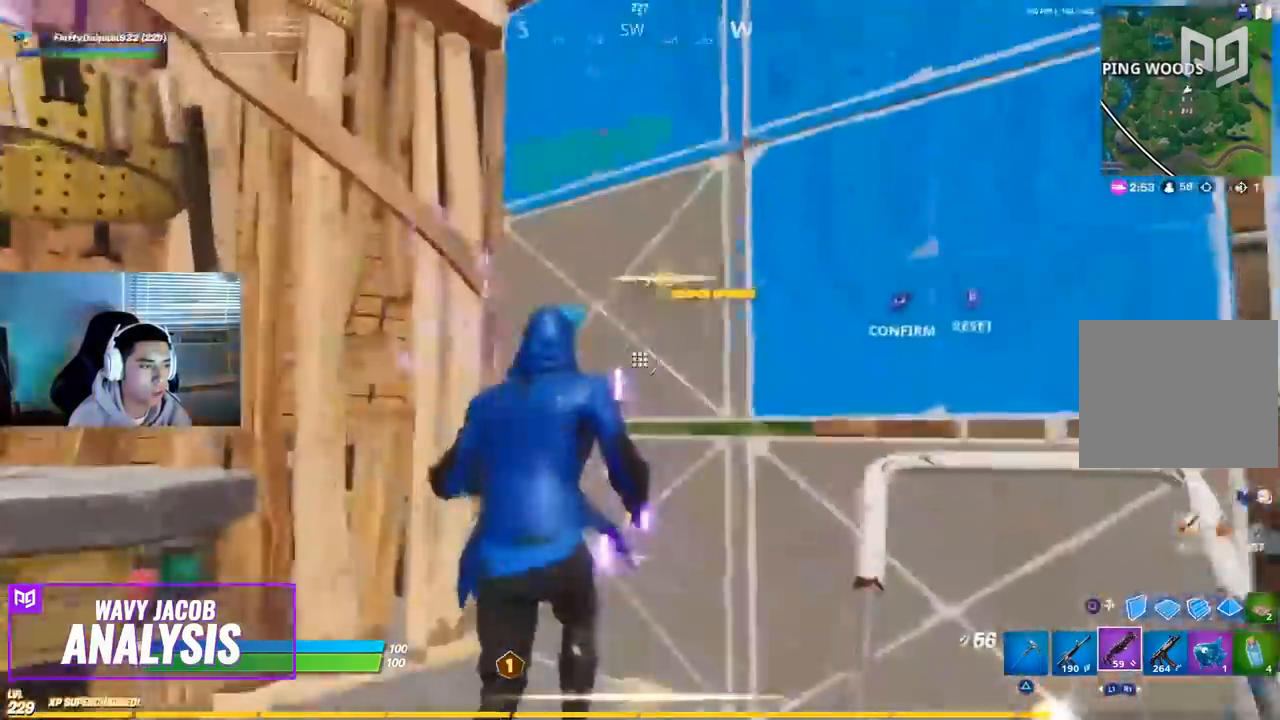
{"buttons": [], "left_stick": "up", "right_stick": "center", "events": [[50, "right_stick", "down-right"], [83, "left_stick", "up"], [117, "L2", "down"], [133, "R2", "up"], [200, "right_stick", "center"], [300, "TRIANGLE", "down"], [317, "L2", "up"], [350, "TRIANGLE", "up"]]}
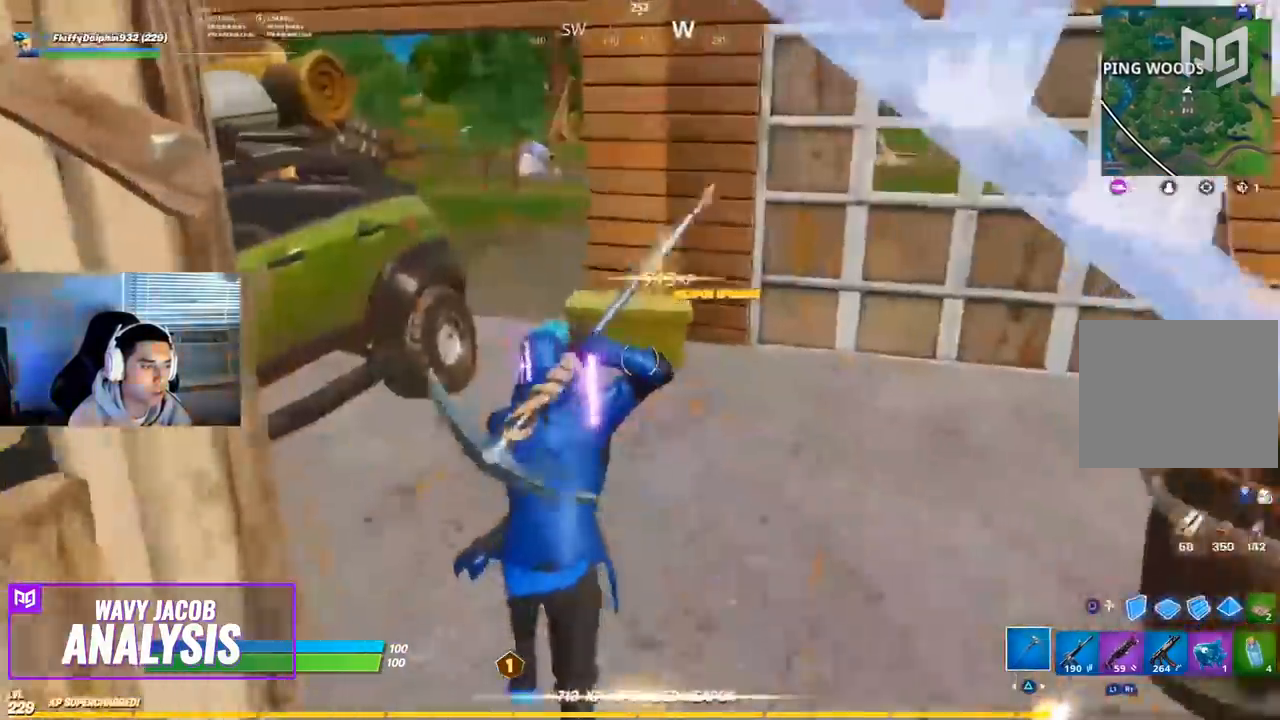
{"buttons": ["R1", "R2"], "left_stick": "up", "right_stick": "center", "events": [[67, "L2", "down"], [67, "right_stick", "left"], [83, "L2", "up"], [333, "R2", "down"], [350, "R1", "down"], [383, "right_stick", "center"]]}
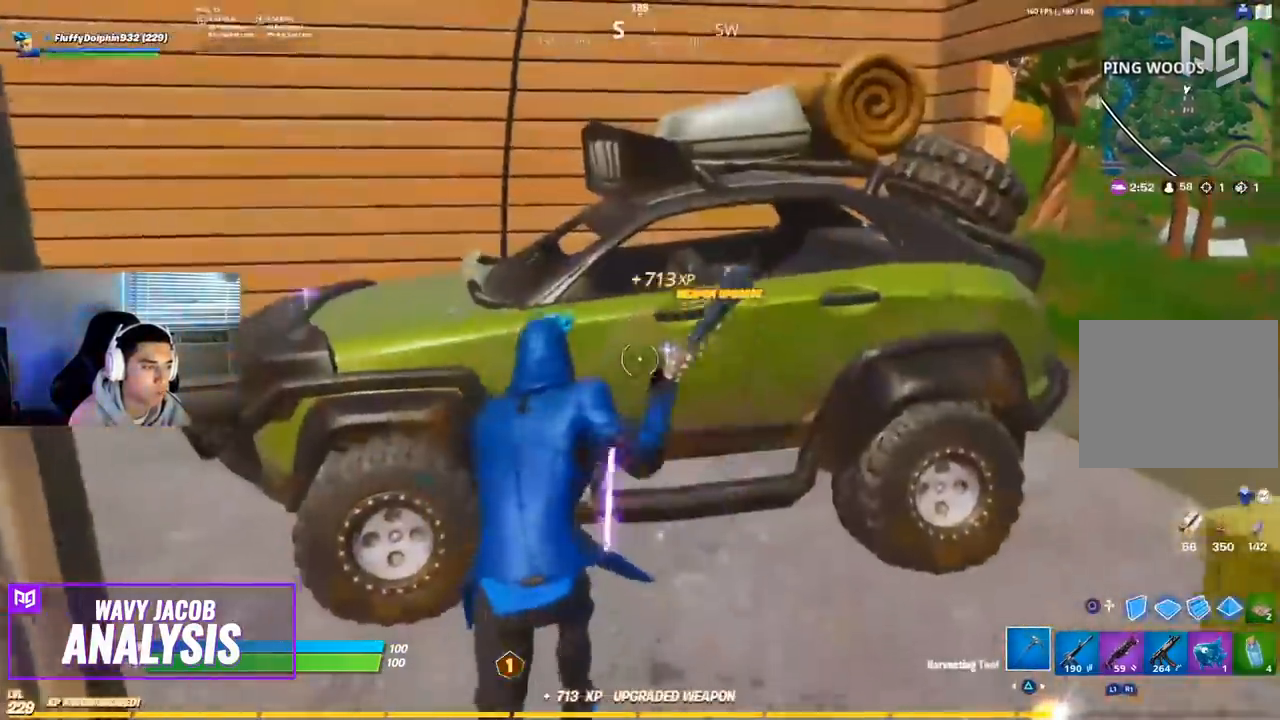
{"buttons": ["R2"], "left_stick": "down-right", "right_stick": "center", "events": [[50, "R3", "down"], [100, "R3", "up"], [267, "left_stick", "left"], [383, "R1", "up"], [450, "left_stick", "down-right"]]}
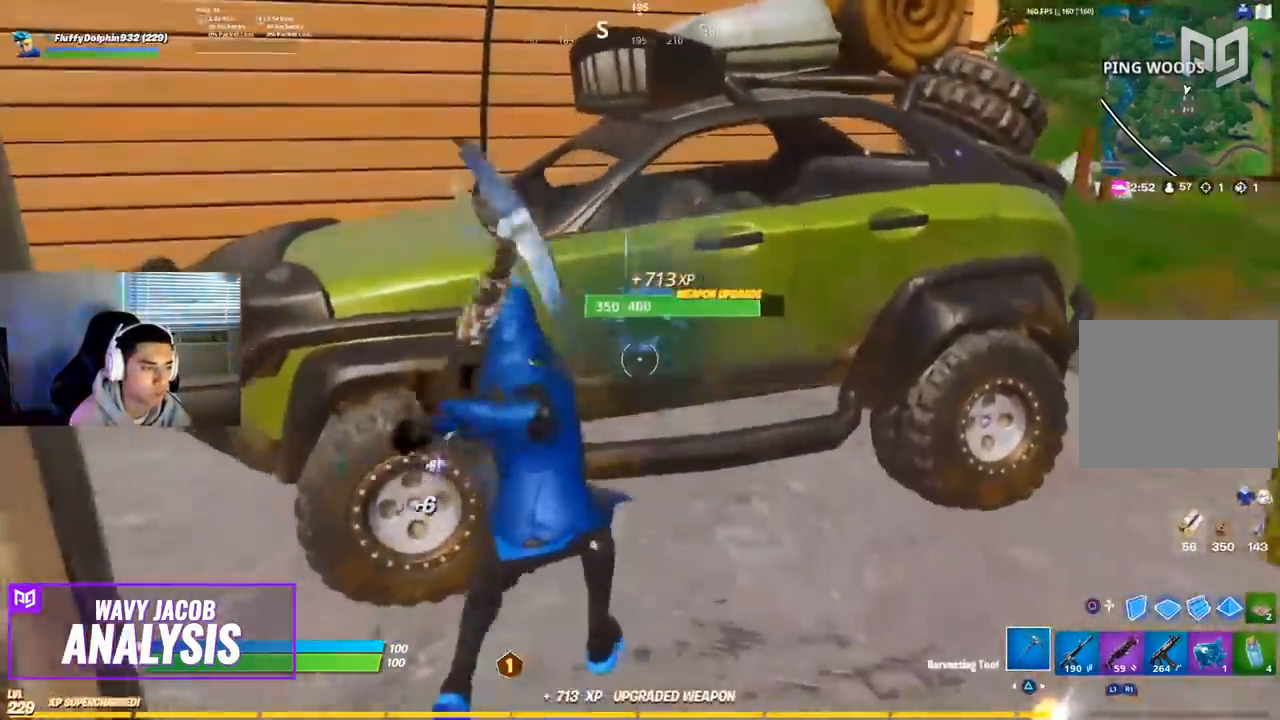
{"buttons": ["R1", "R2"], "left_stick": "right", "right_stick": "center", "events": [[117, "R3", "down"], [167, "R3", "up"], [183, "left_stick", "down"], [333, "right_stick", "up"], [450, "right_stick", "center"], [483, "R1", "down"], [483, "left_stick", "right"]]}
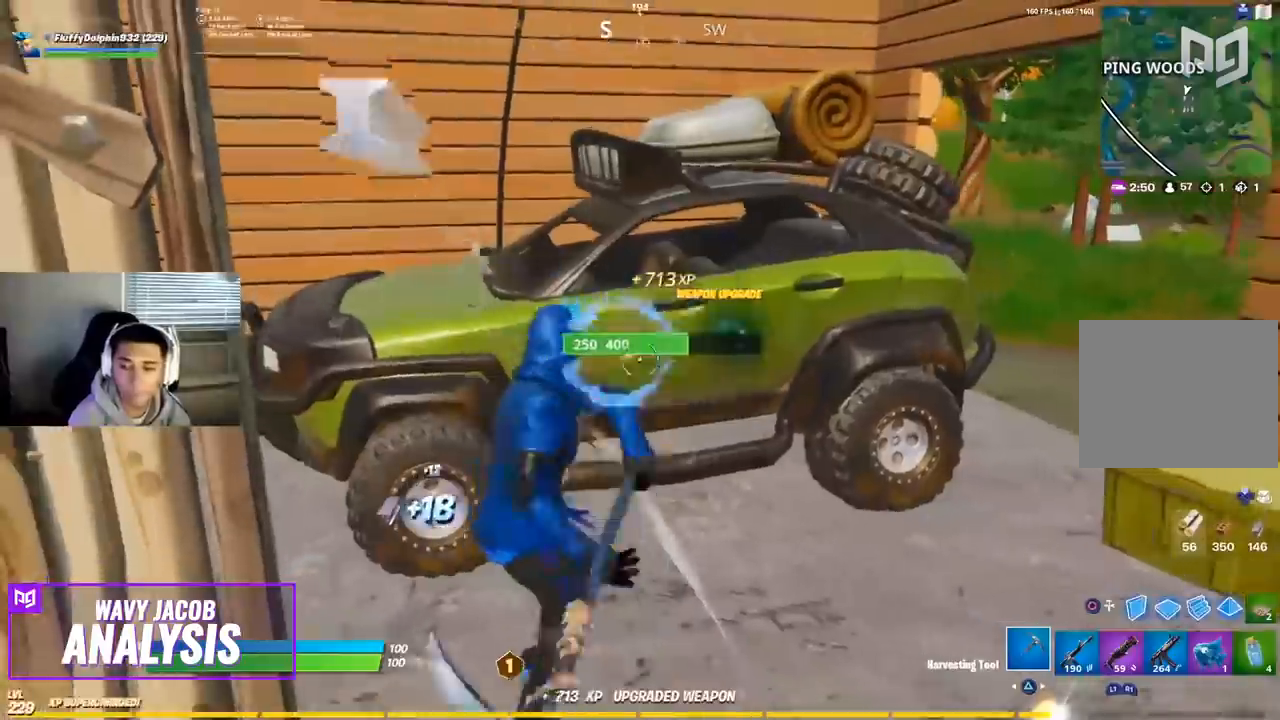
{"buttons": ["R2"], "left_stick": "down-left", "right_stick": "center", "events": [[67, "left_stick", "up"], [367, "R3", "down"], [417, "left_stick", "down-left"], [450, "R3", "up"], [483, "R1", "up"]]}
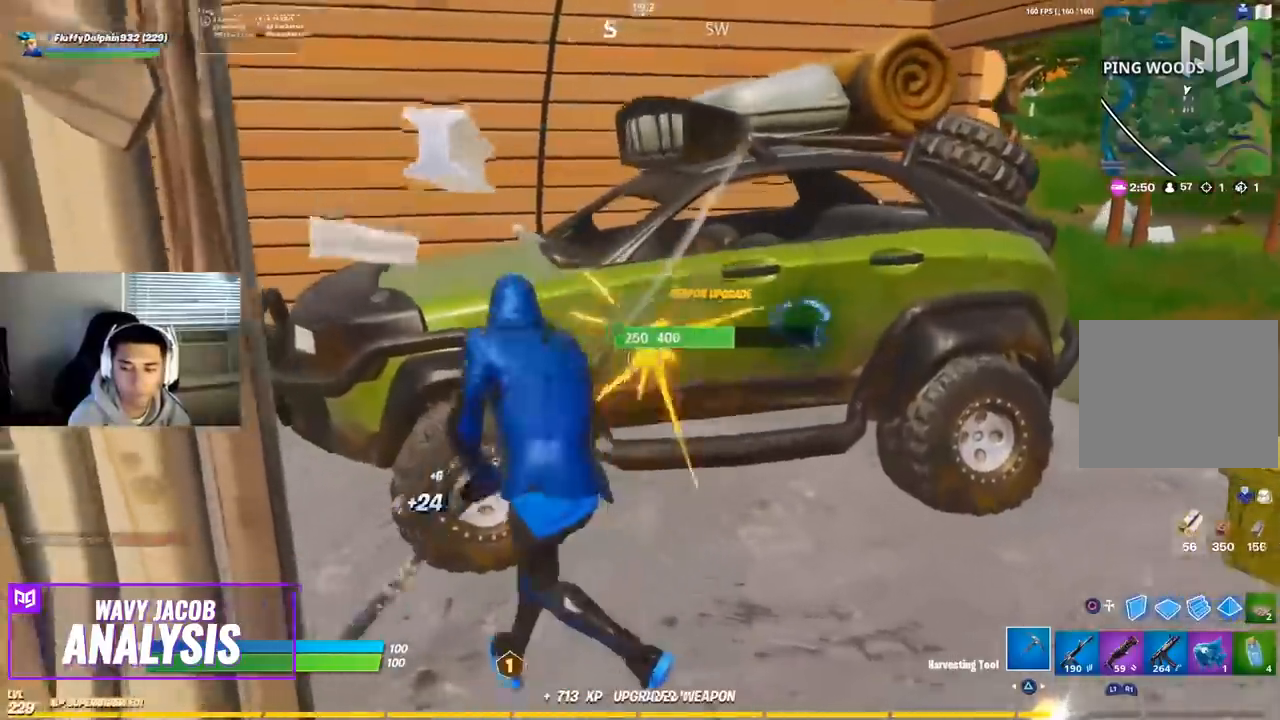
{"buttons": ["R1", "R2"], "left_stick": "down-left", "right_stick": "up-left", "events": [[50, "left_stick", "down-right"], [83, "R3", "down"], [183, "R3", "up"], [183, "left_stick", "right"], [367, "R3", "down"], [417, "R3", "up"], [433, "left_stick", "down"], [433, "right_stick", "up-left"], [483, "R1", "down"], [483, "left_stick", "down-left"]]}
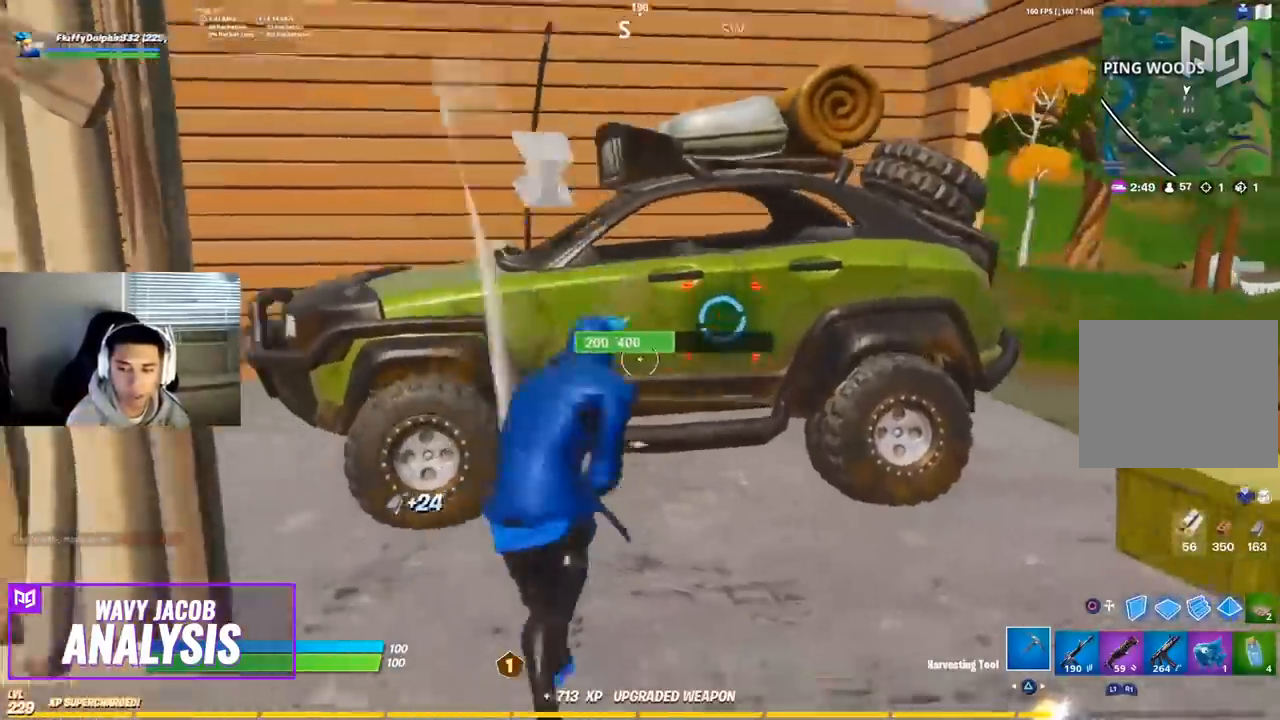
{"buttons": ["R1", "R2"], "left_stick": "up", "right_stick": "center", "events": [[67, "right_stick", "center"], [100, "R3", "down"], [183, "R3", "up"], [217, "left_stick", "up"], [300, "R3", "down"], [350, "R1", "up"], [400, "R1", "down"], [400, "R3", "up"]]}
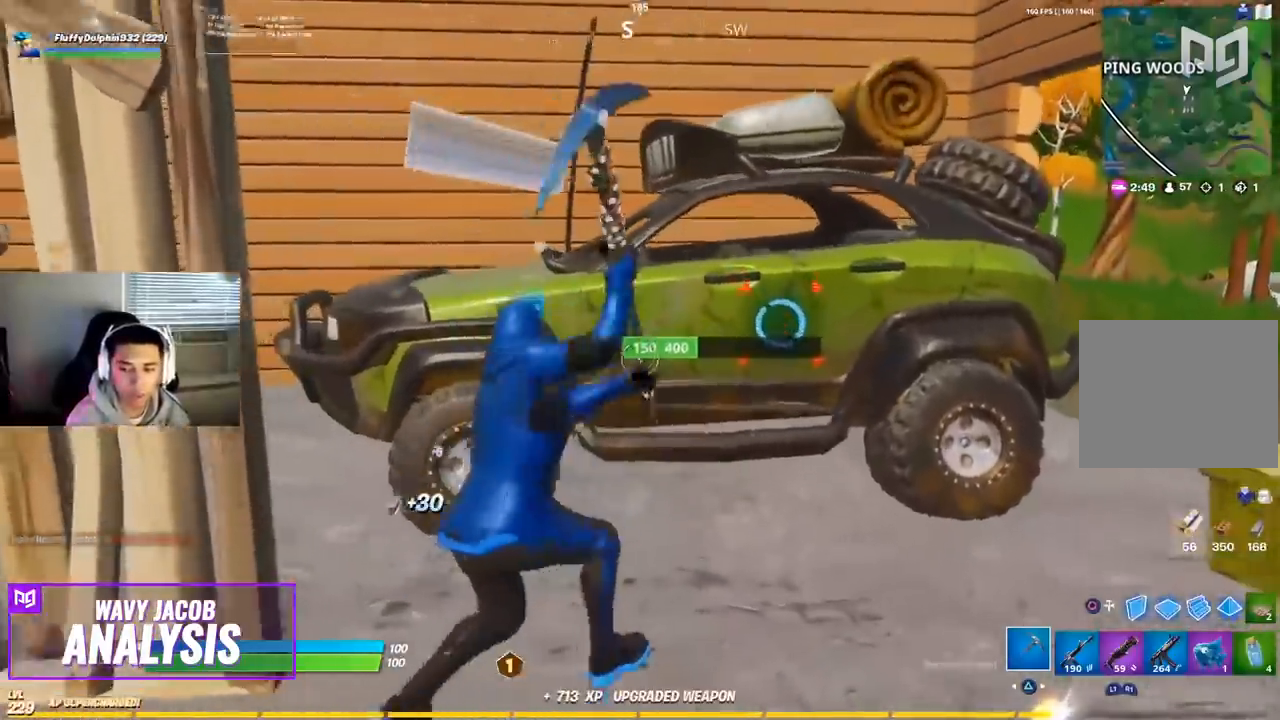
{"buttons": ["R2"], "left_stick": "down-right", "right_stick": "center", "events": [[83, "R3", "down"], [100, "left_stick", "left"], [167, "R3", "up"], [217, "R3", "down"], [217, "left_stick", "down"], [250, "R1", "up"], [283, "left_stick", "down-right"], [317, "R3", "up"], [383, "R3", "down"], [467, "R3", "up"]]}
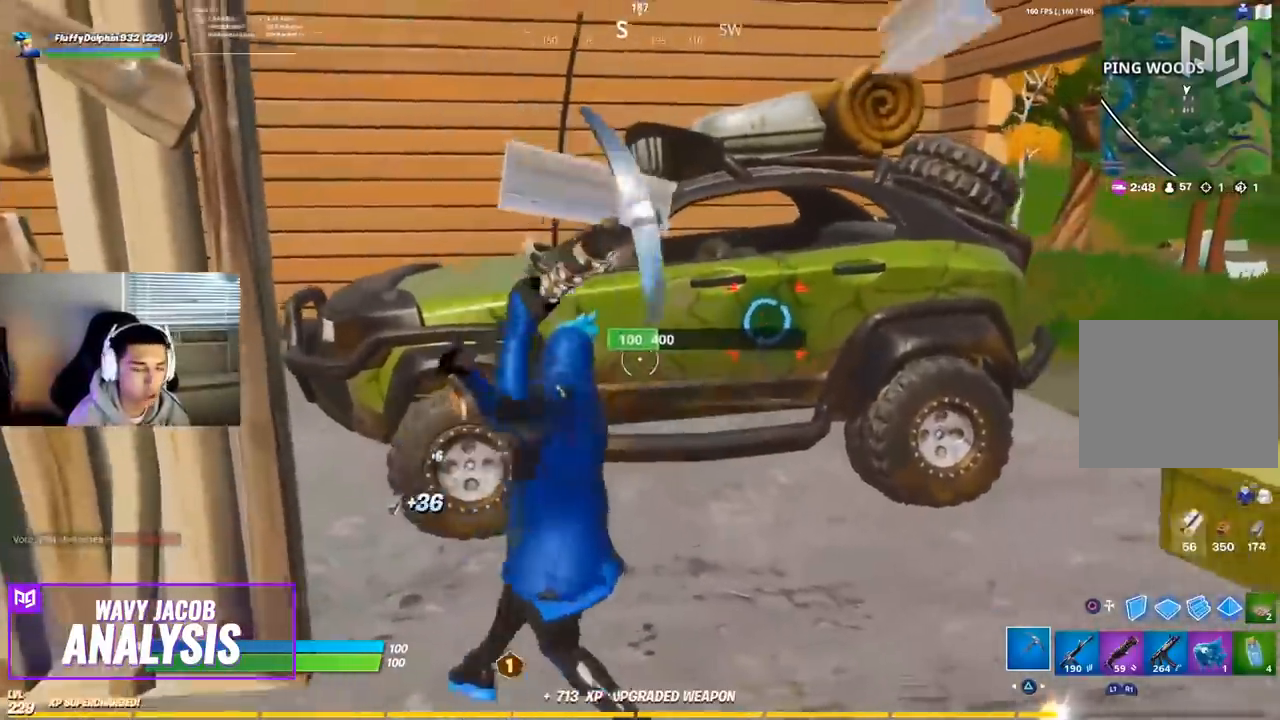
{"buttons": ["R2"], "left_stick": "up-right", "right_stick": "left", "events": [[17, "left_stick", "right"], [67, "right_stick", "left"], [167, "right_stick", "center"], [350, "left_stick", "up-right"], [367, "right_stick", "right"], [483, "right_stick", "left"]]}
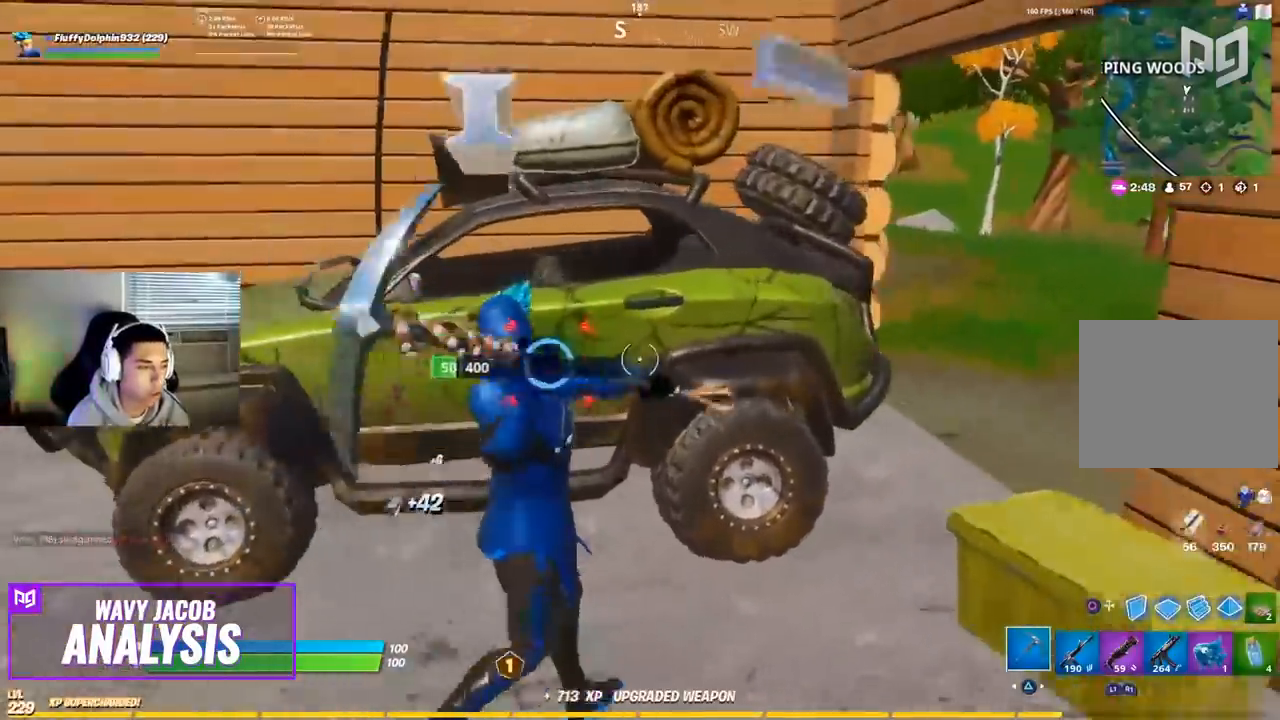
{"buttons": [], "left_stick": "up", "right_stick": "center", "events": [[33, "right_stick", "center"], [217, "R2", "up"], [317, "right_stick", "right"], [367, "left_stick", "up"], [433, "right_stick", "center"]]}